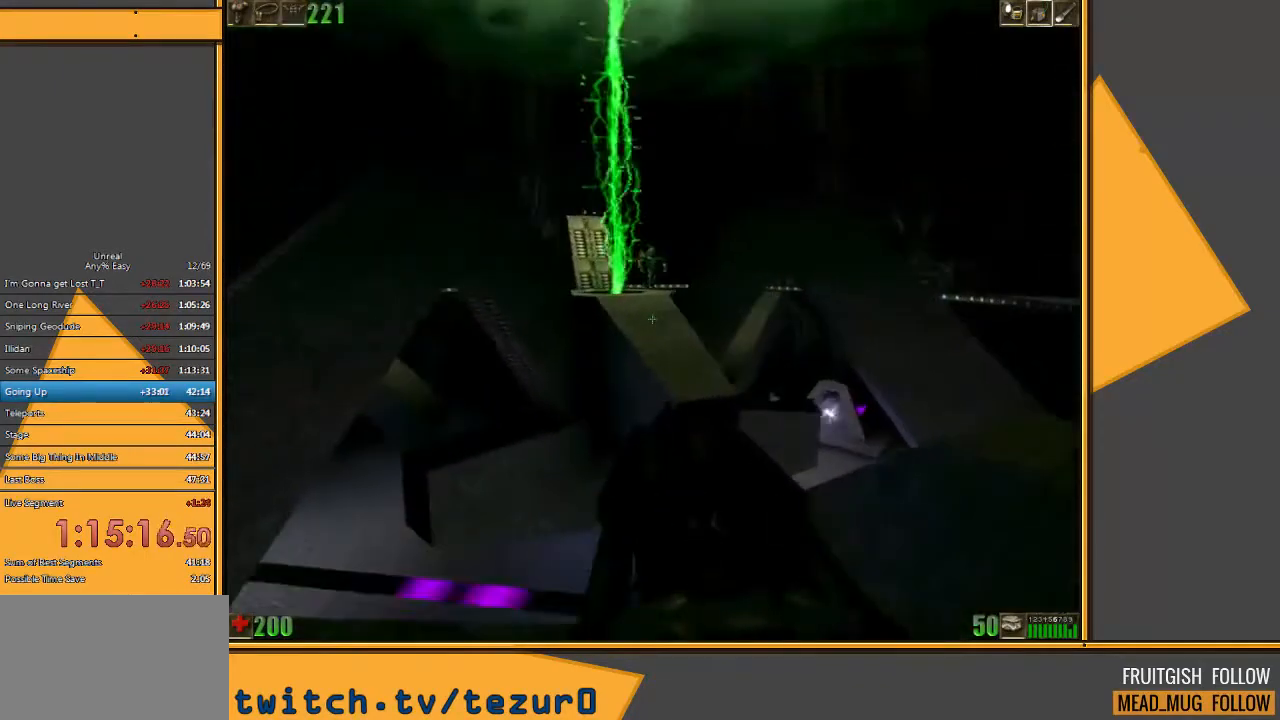
Gameplay with keyboard and mouse; each line is a JSON object with the keys and mouse buttons held at the frame after it. "events" lists presses ("down") and releases ("up") of "1", "2", "3", "4", "5", "a", "alt", "c", "ctrl", "d", "e", "f", "q", "r", "s", "shift", "space", "tab", "v", "w", "x", "z", "mouse_left" and "mouse_right" between this image and that frame as [ms after this image, input, new state], when the widget could be followed in between. "mouse_left", "mouse_right" = the "left", "right" buttons of the "mouse" list. No other keys are recorded. Mouse movement is not recorded.
{"keys": [], "mouse": [], "events": [[367, "d", "up"]]}
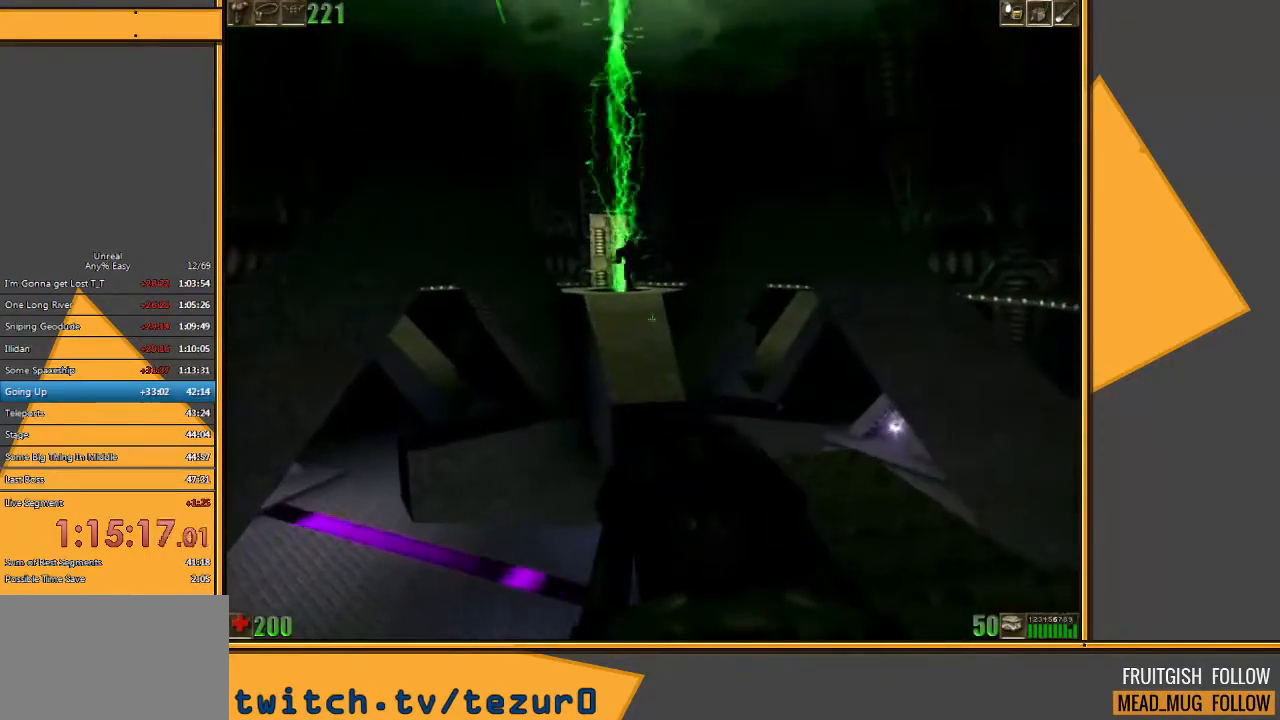
{"keys": [], "mouse": ["right"], "events": [[450, "mouse_right", "down"]]}
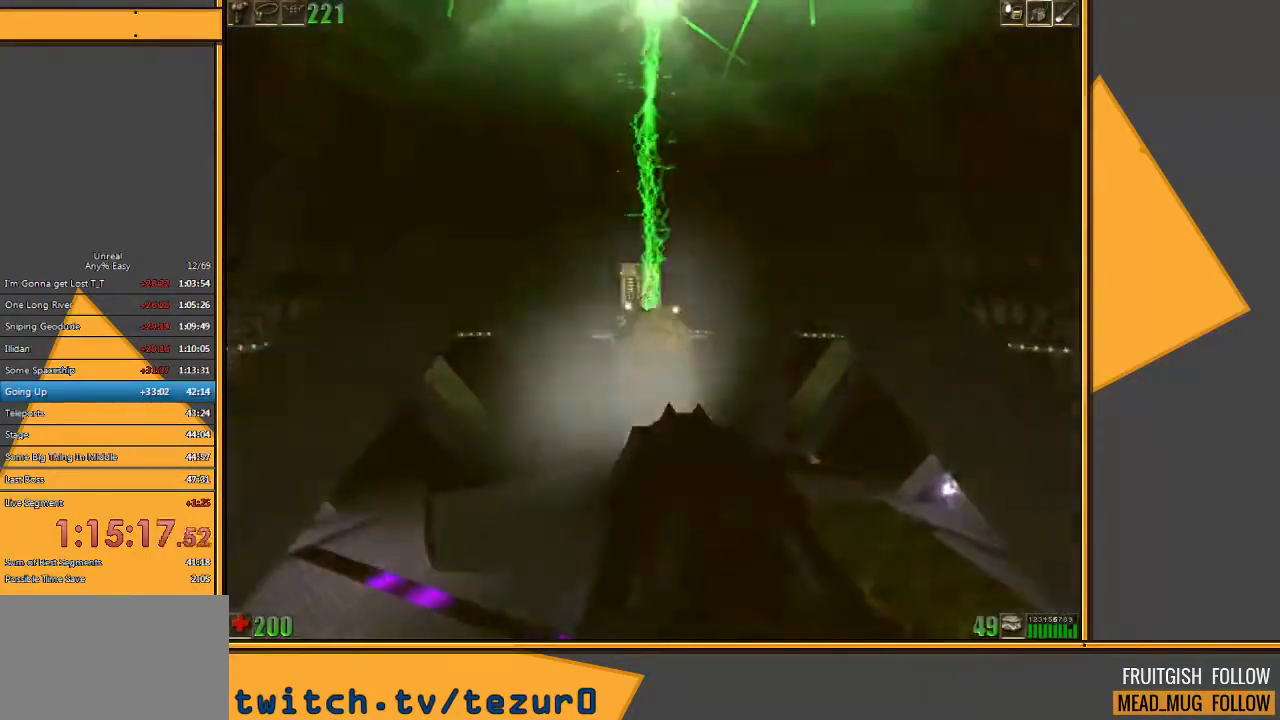
{"keys": [], "mouse": [], "events": [[17, "d", "down"], [83, "mouse_right", "up"], [383, "d", "up"]]}
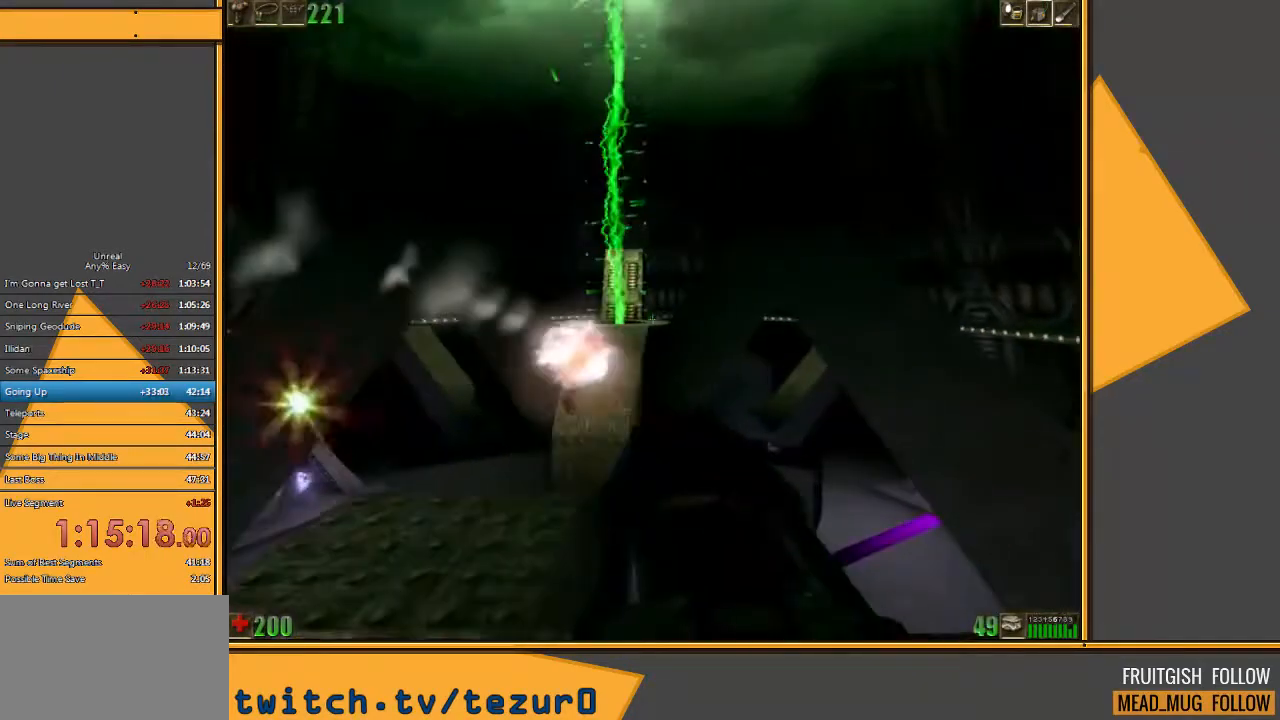
{"keys": [], "mouse": [], "events": [[300, "a", "down"], [500, "a", "up"]]}
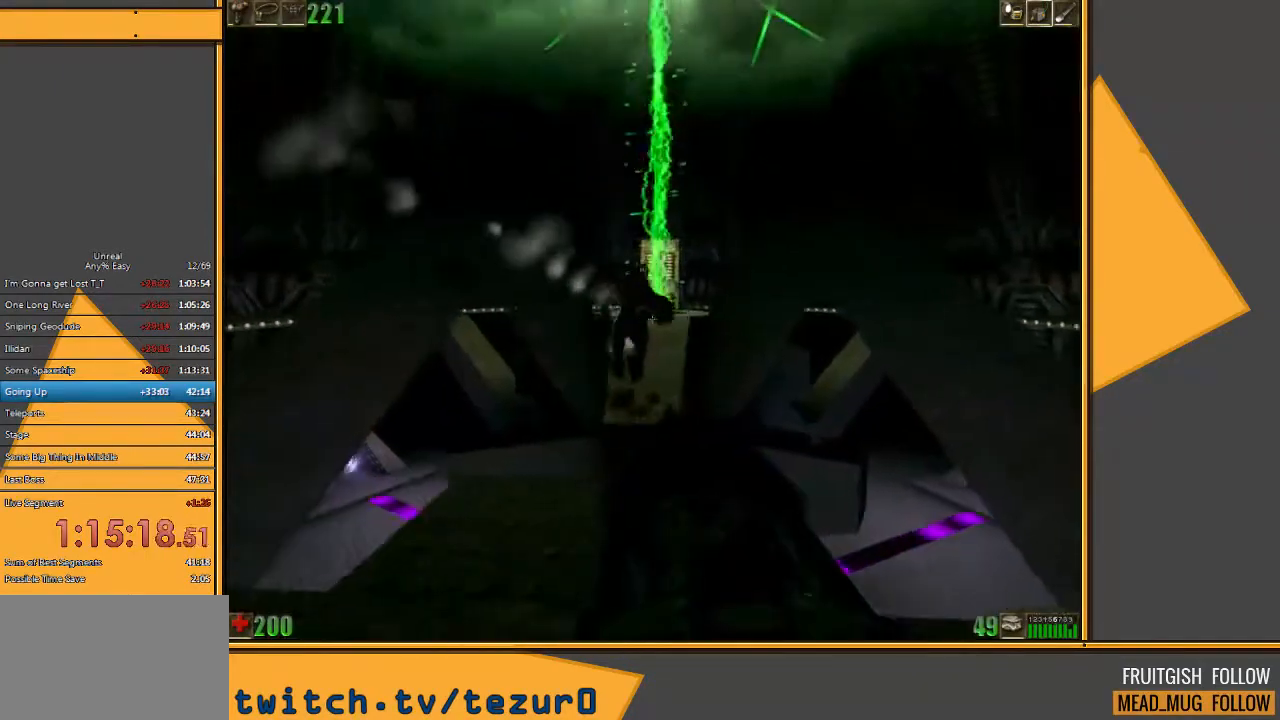
{"keys": [], "mouse": [], "events": [[217, "mouse_right", "down"], [350, "a", "down"], [450, "mouse_right", "up"], [483, "a", "up"]]}
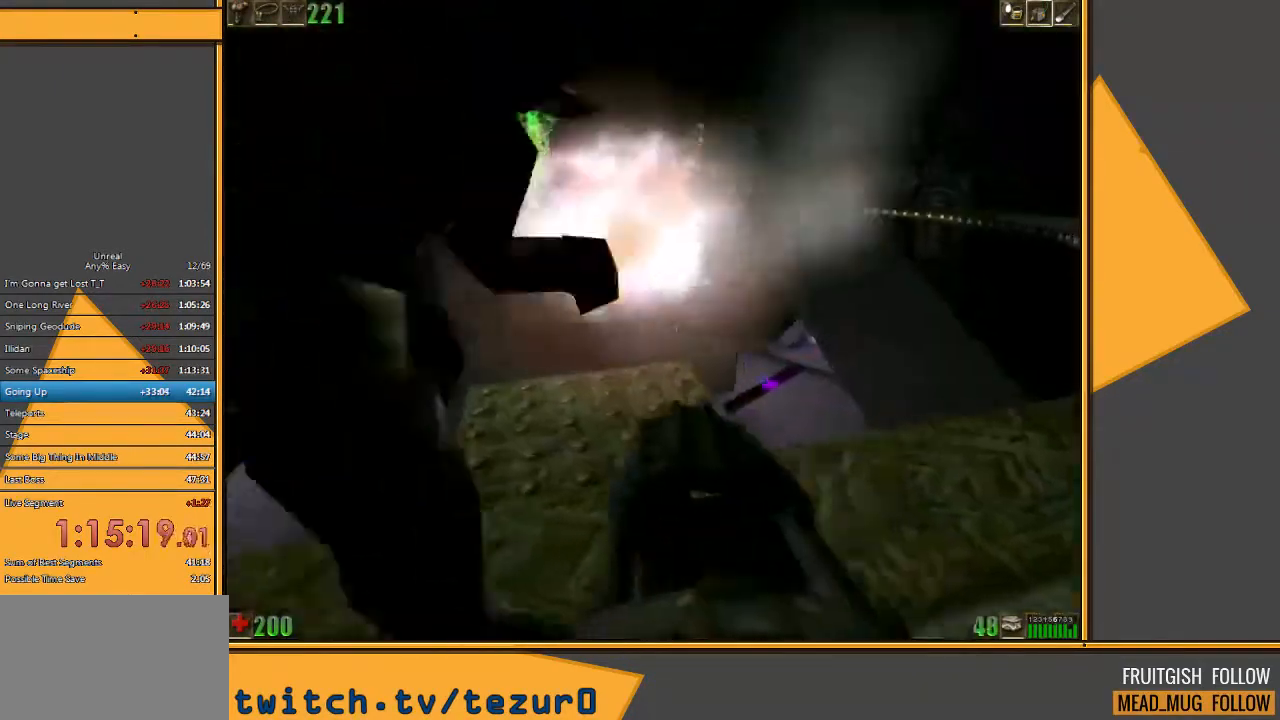
{"keys": ["a"], "mouse": [], "events": [[250, "w", "down"], [400, "a", "down"], [500, "w", "up"]]}
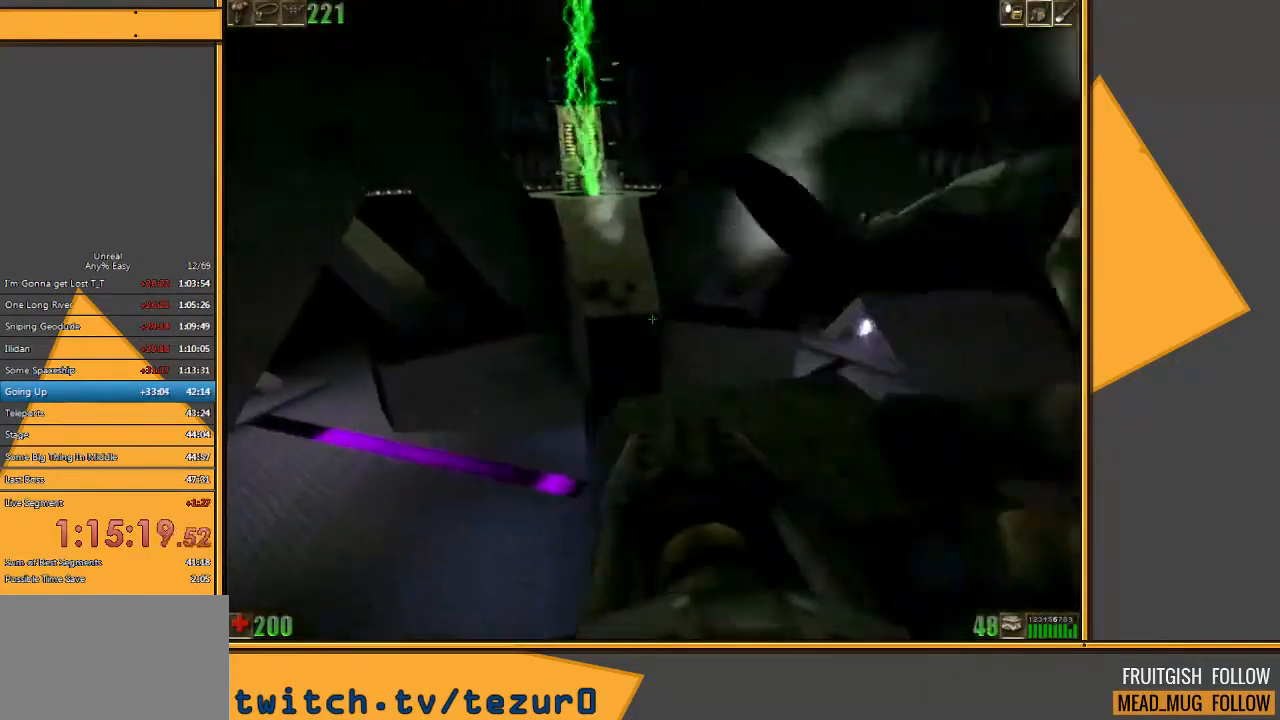
{"keys": ["s"], "mouse": [], "events": [[133, "s", "down"], [200, "a", "up"]]}
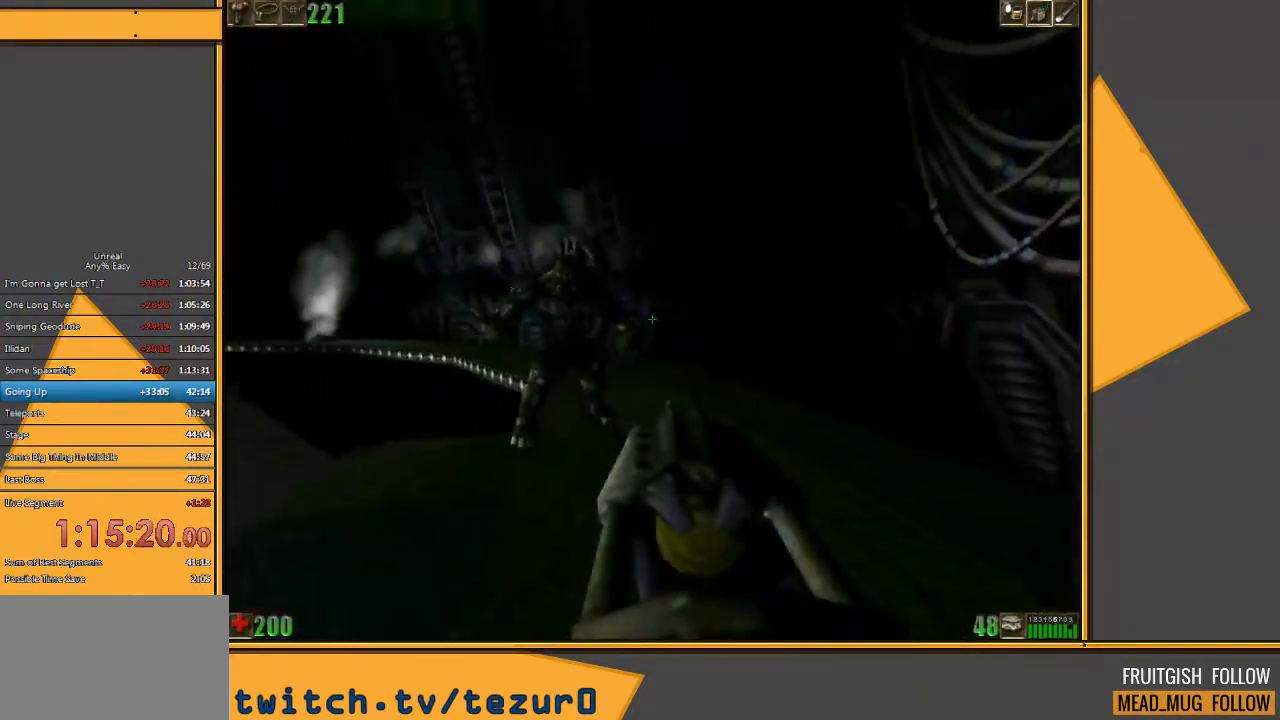
{"keys": ["a", "s"], "mouse": [], "events": [[217, "mouse_left", "down"], [250, "d", "down"], [383, "mouse_left", "up"], [450, "a", "down"], [450, "d", "up"]]}
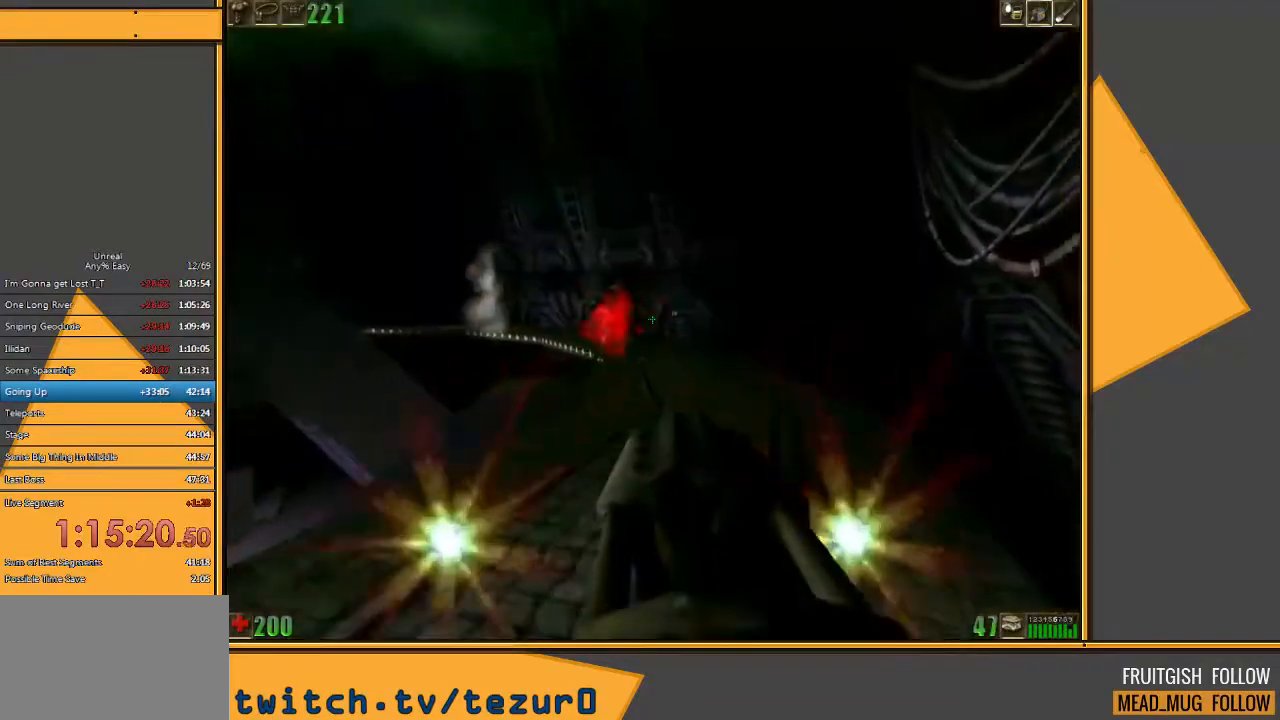
{"keys": [], "mouse": [], "events": [[50, "s", "up"], [250, "w", "down"], [333, "a", "up"], [367, "w", "up"]]}
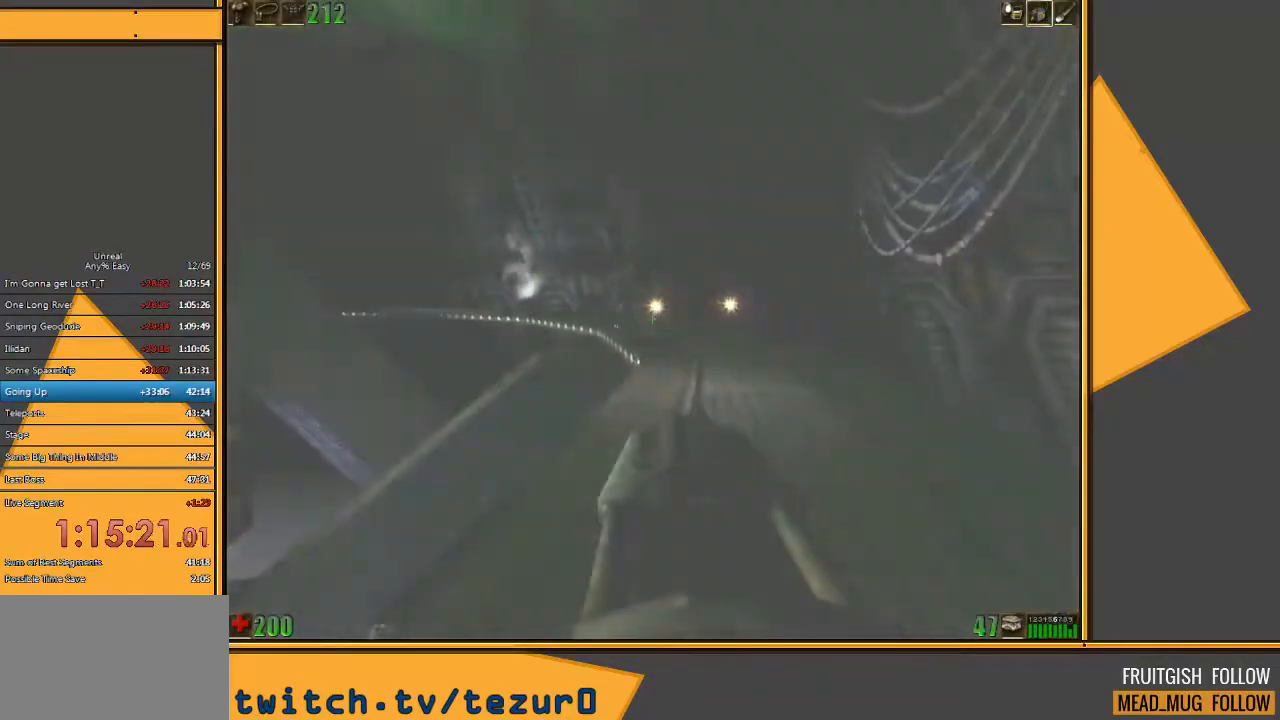
{"keys": ["d", "w"], "mouse": [], "events": [[33, "w", "down"], [67, "w", "up"], [100, "w", "down"], [167, "w", "up"], [383, "w", "down"], [450, "d", "down"]]}
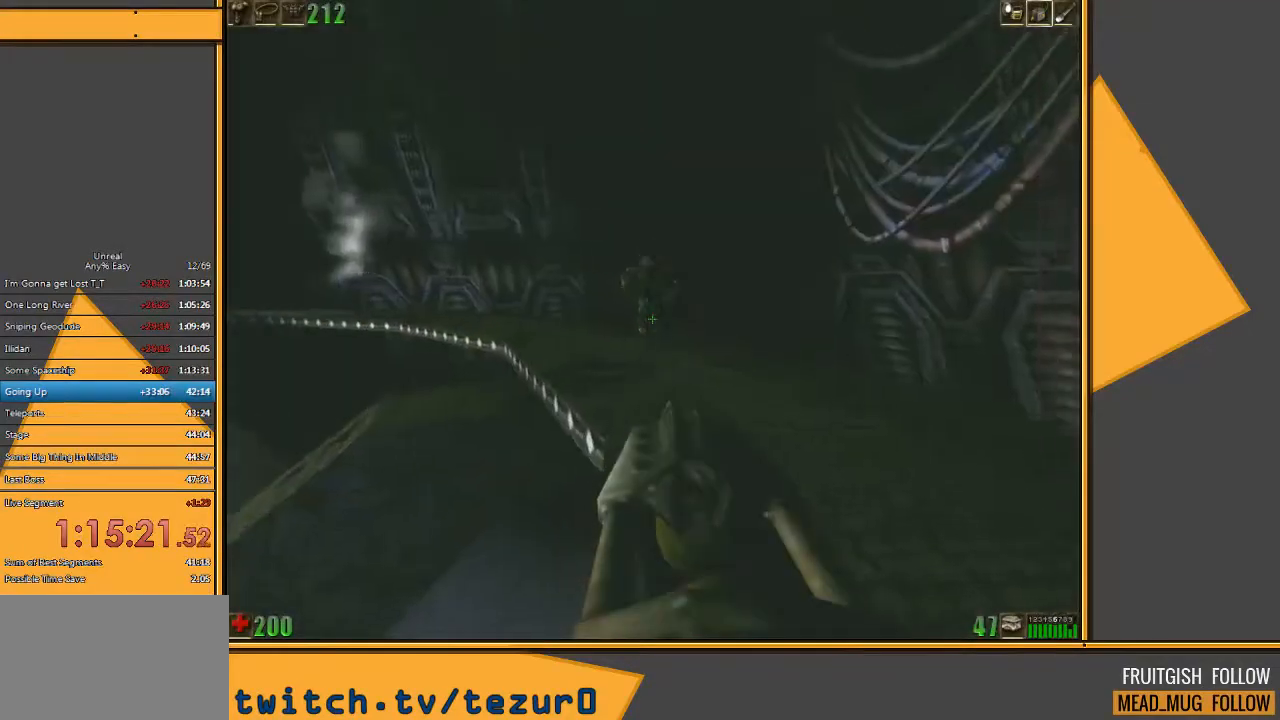
{"keys": ["d", "w"], "mouse": [], "events": [[17, "d", "up"], [383, "d", "down"]]}
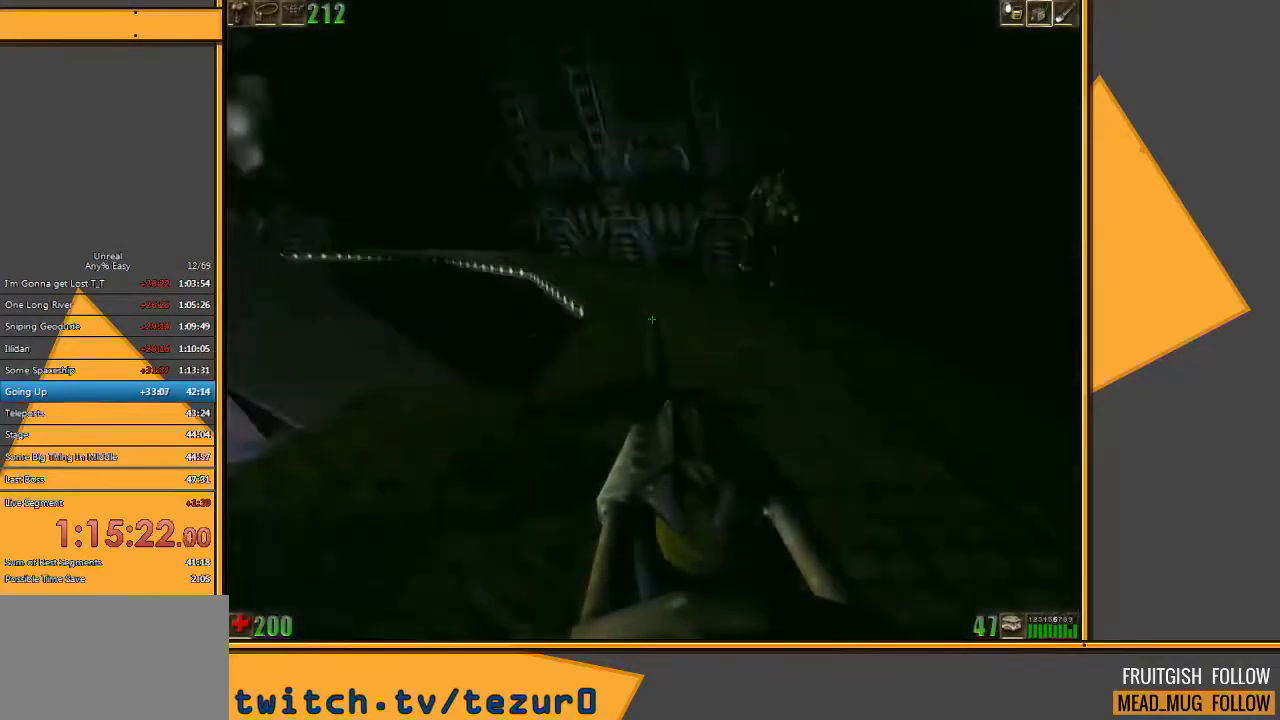
{"keys": ["e", "w"], "mouse": [], "events": [[167, "d", "up"], [433, "e", "down"]]}
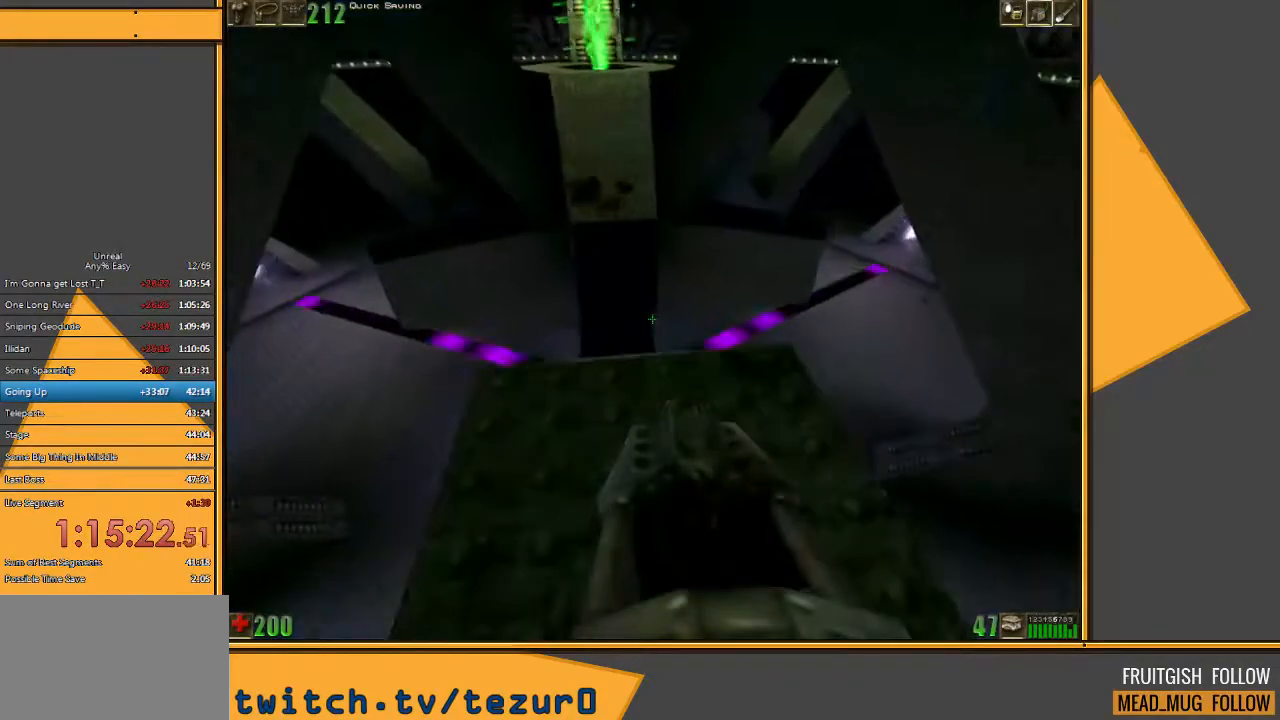
{"keys": ["w"], "mouse": [], "events": [[50, "e", "up"], [283, "space", "down"], [383, "space", "up"]]}
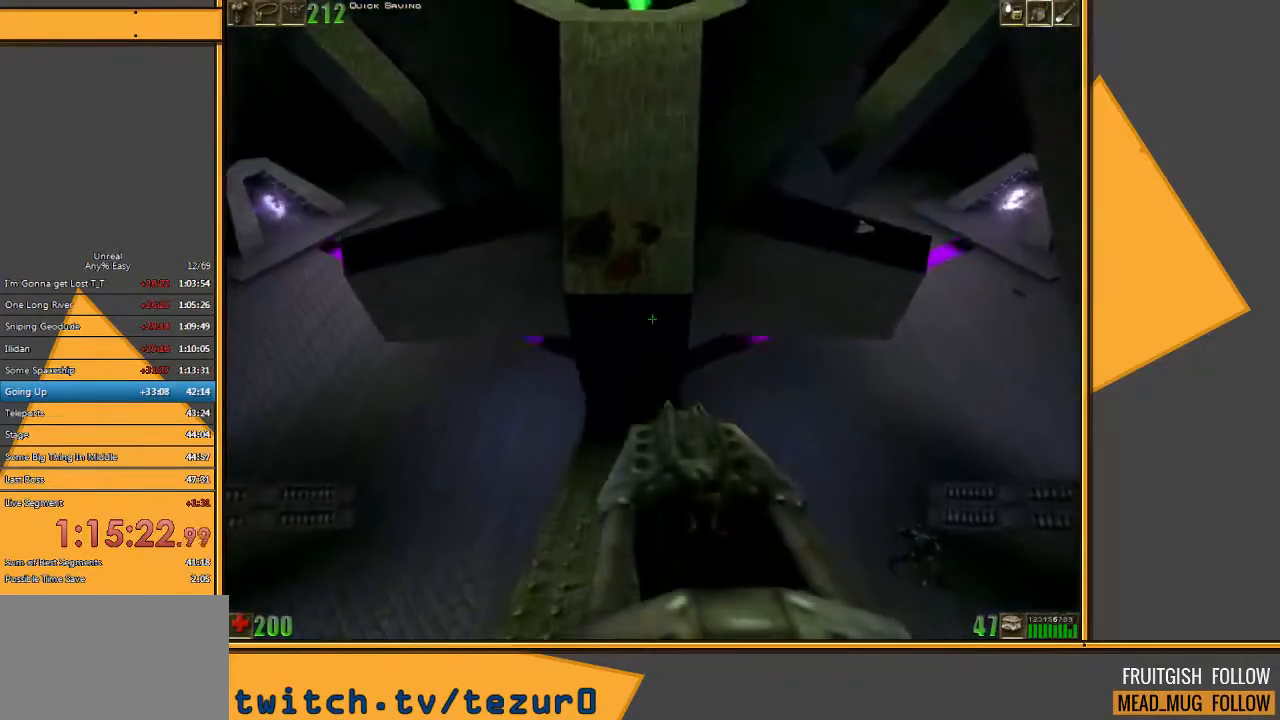
{"keys": [], "mouse": [], "events": [[467, "w", "up"]]}
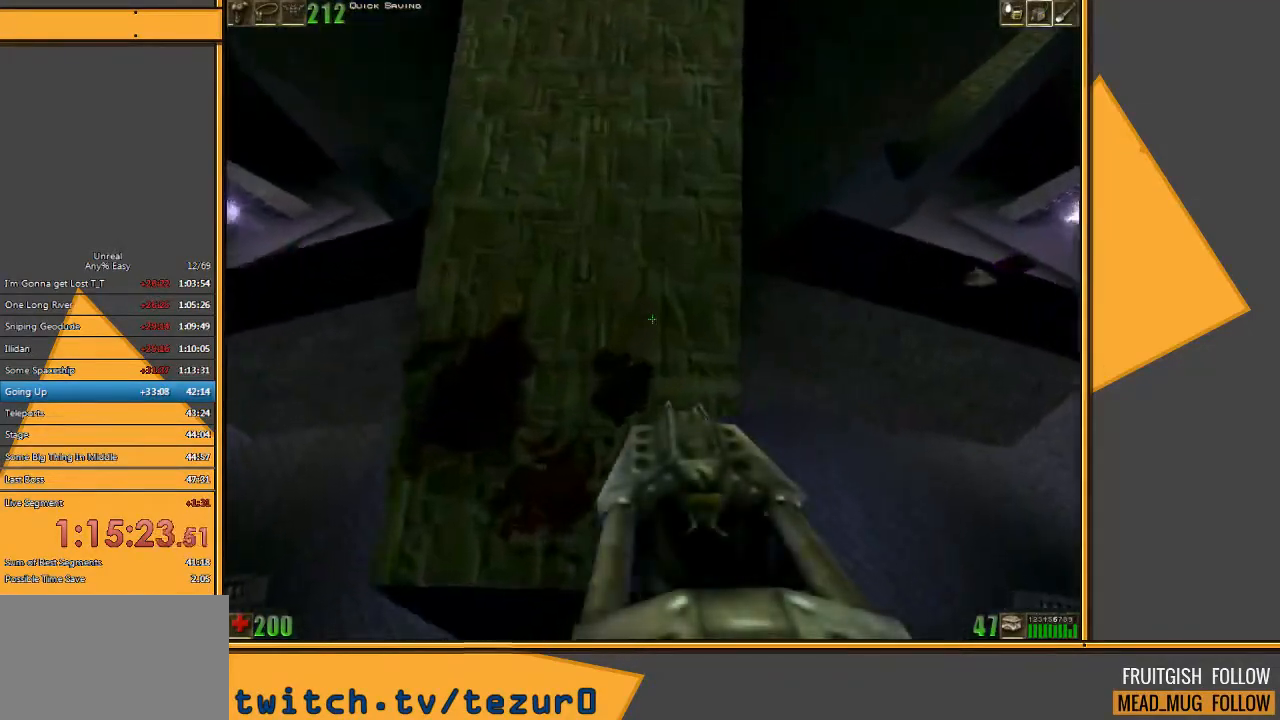
{"keys": [], "mouse": [], "events": [[233, "w", "down"], [300, "w", "up"]]}
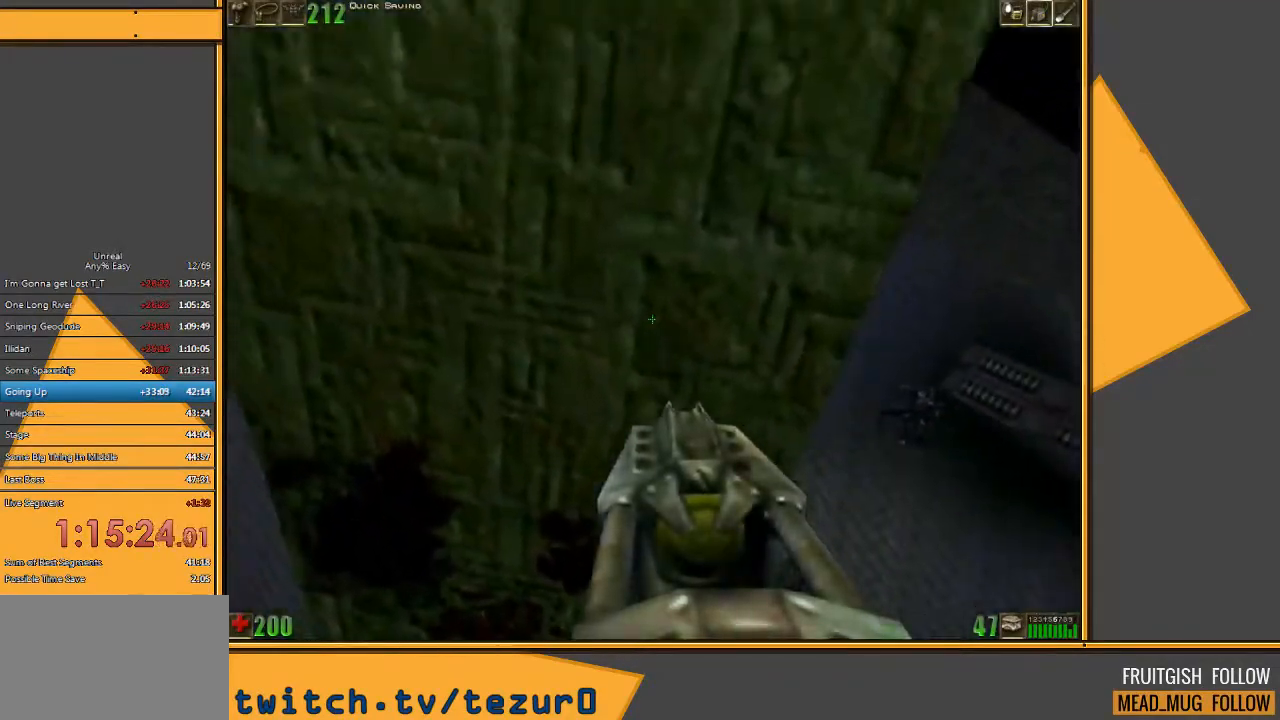
{"keys": [], "mouse": [], "events": [[183, "s", "down"], [250, "s", "up"]]}
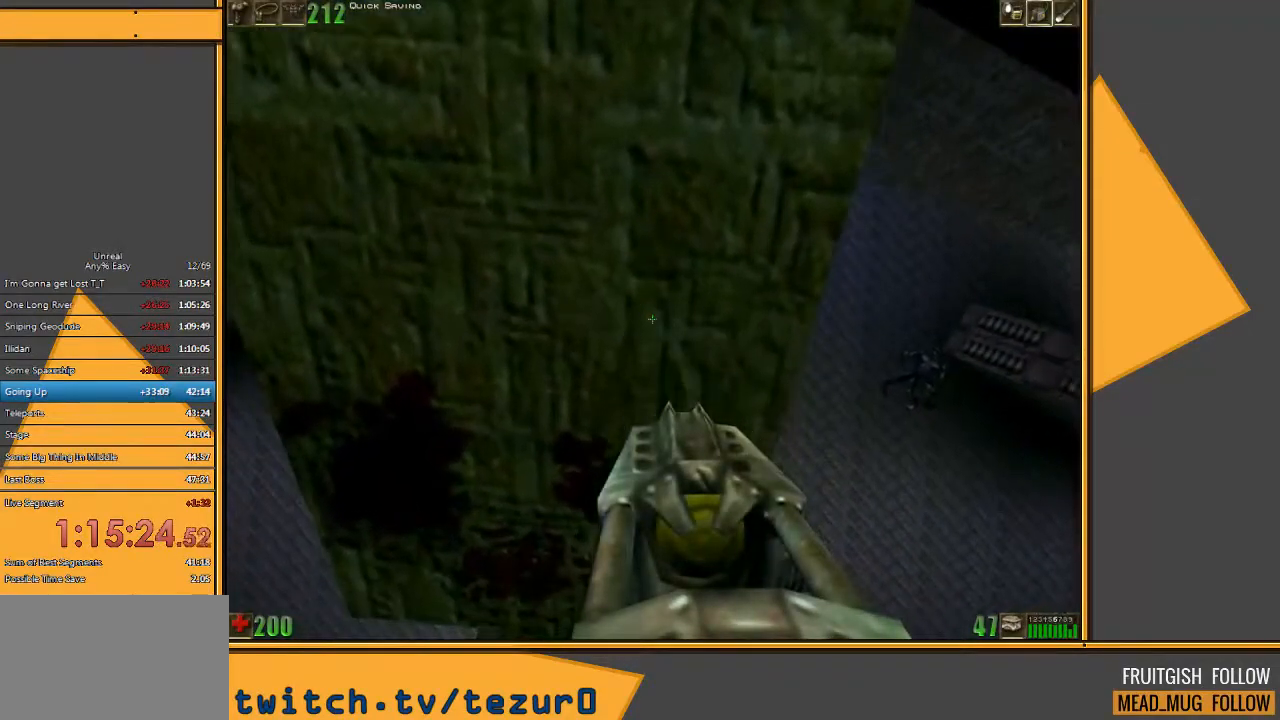
{"keys": [], "mouse": [], "events": [[17, "s", "down"], [50, "a", "down"], [83, "a", "up"], [83, "s", "up"], [433, "w", "down"], [500, "w", "up"]]}
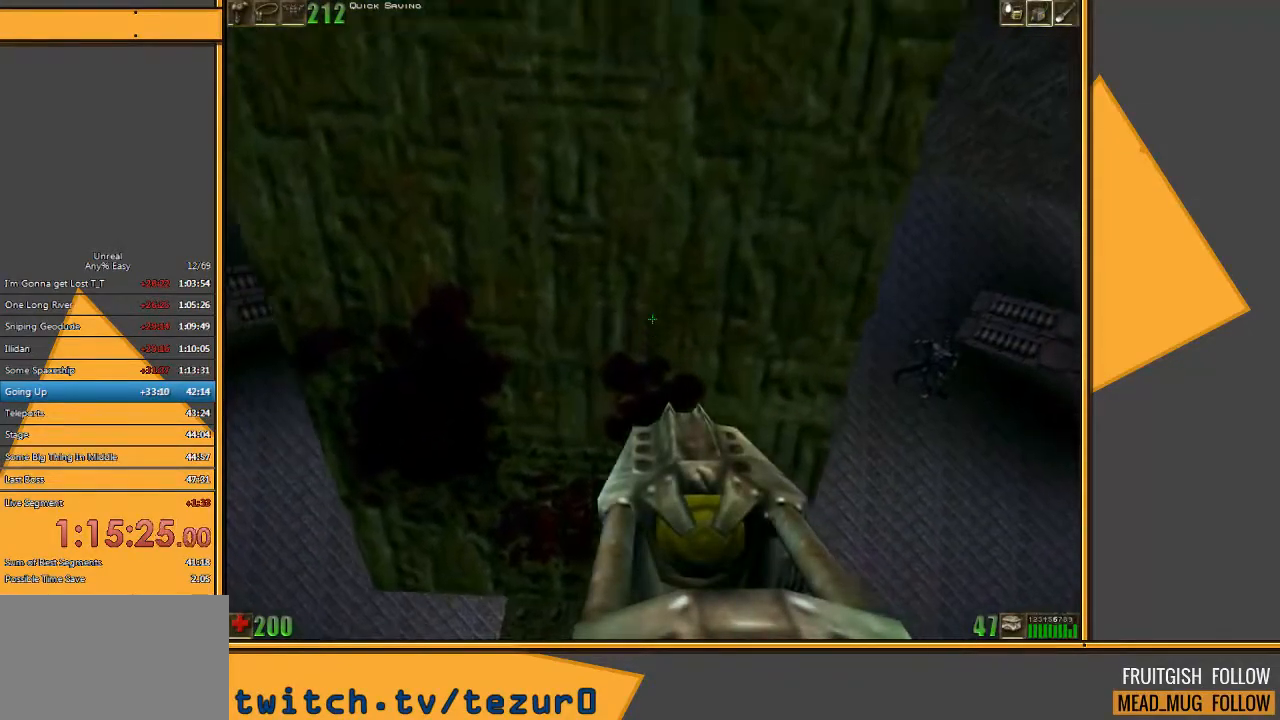
{"keys": [], "mouse": [], "events": [[367, "w", "down"], [433, "w", "up"]]}
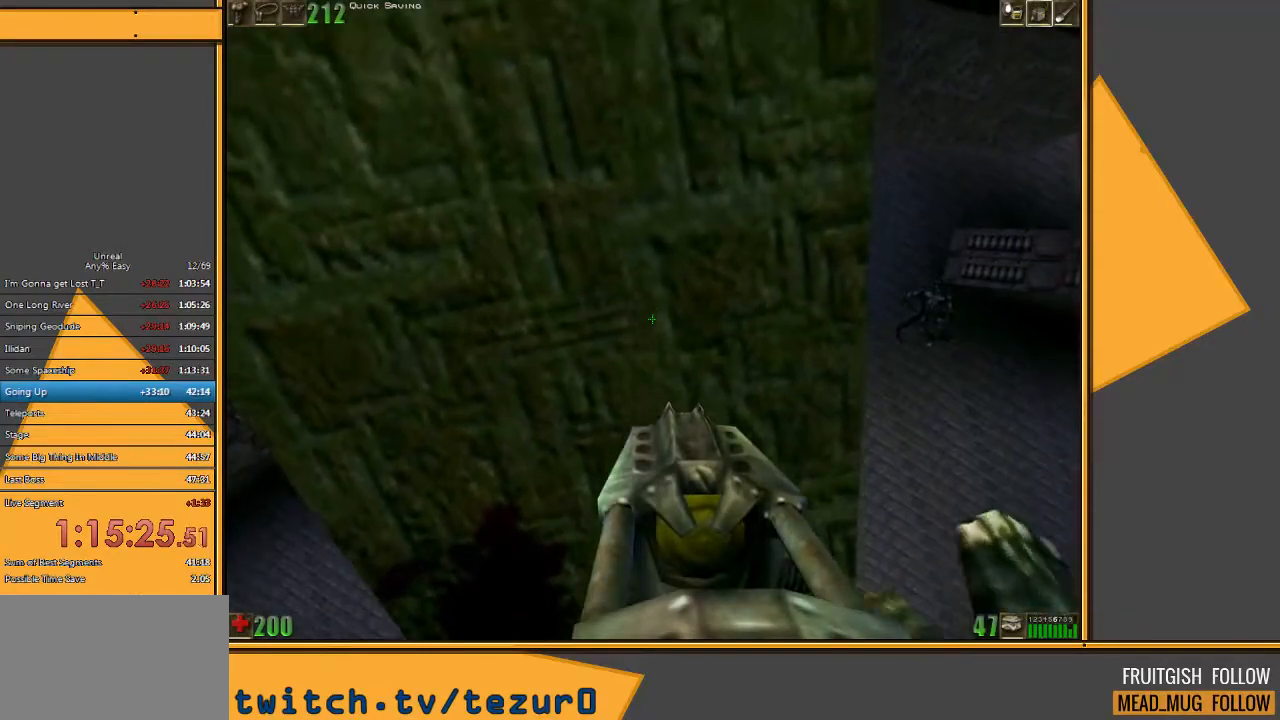
{"keys": [], "mouse": [], "events": [[317, "d", "down"], [317, "s", "down"], [383, "s", "up"], [417, "d", "up"]]}
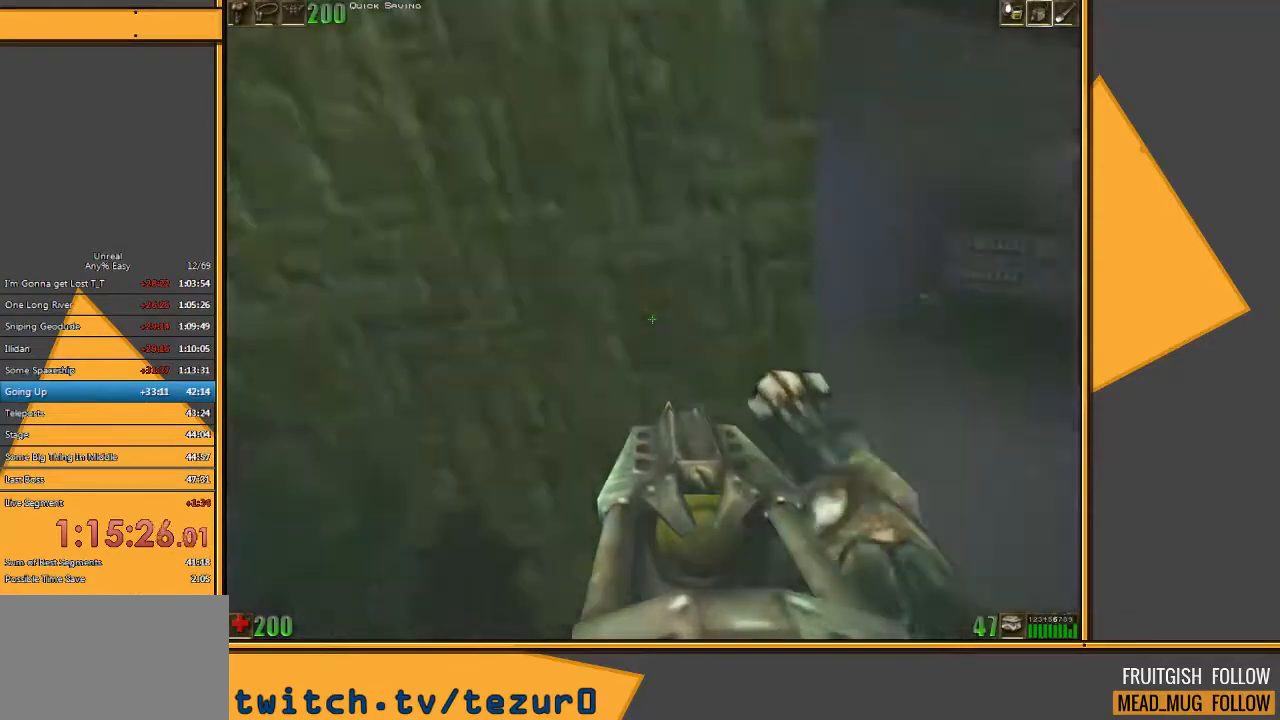
{"keys": [], "mouse": [], "events": []}
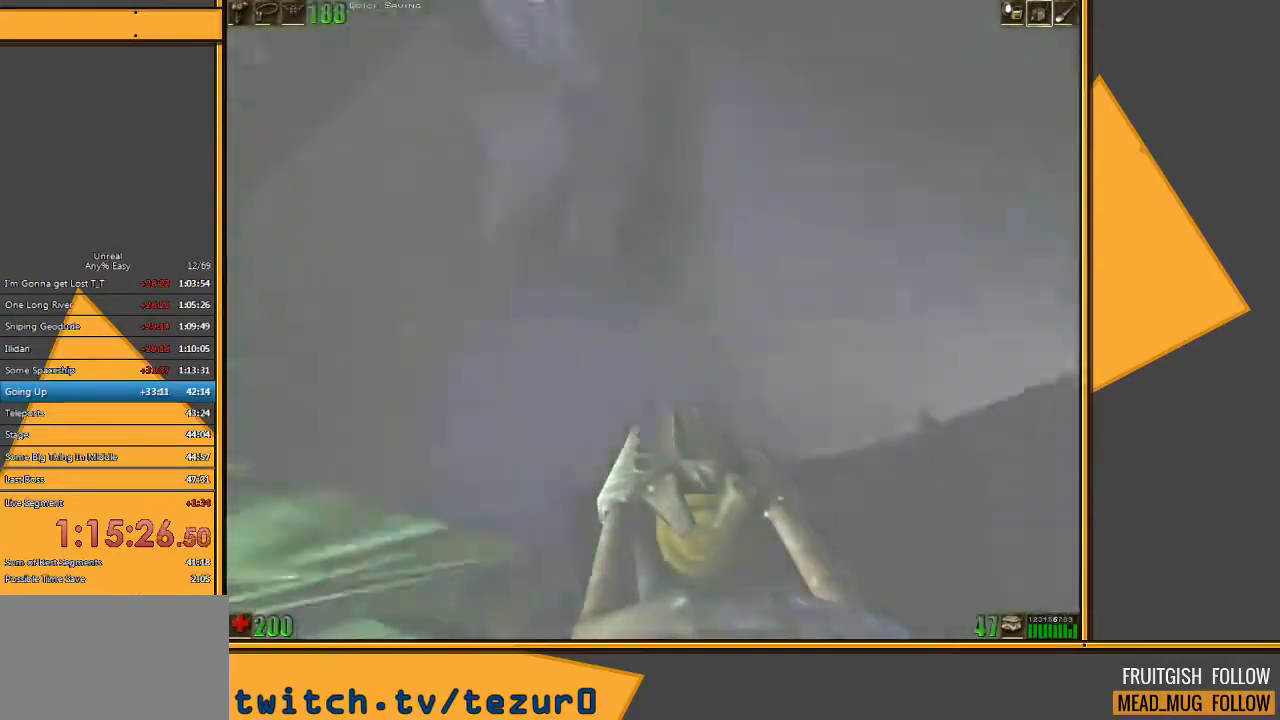
{"keys": [], "mouse": [], "events": []}
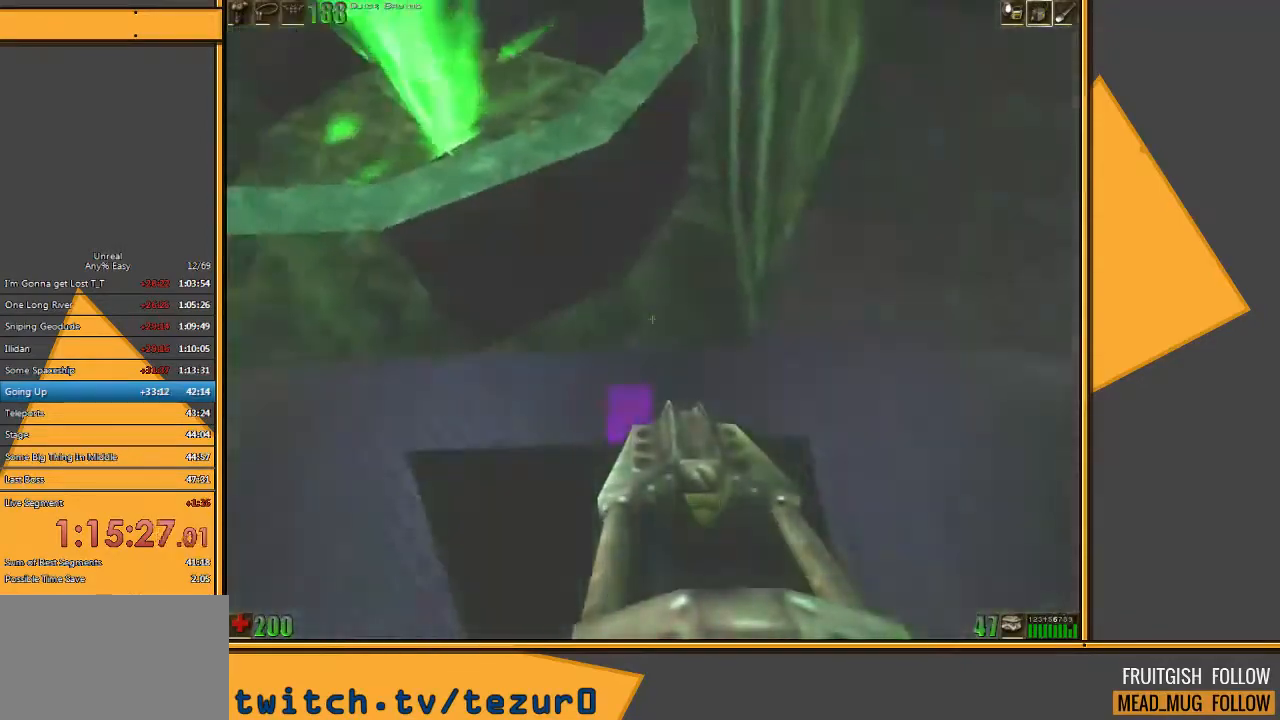
{"keys": ["w"], "mouse": [], "events": [[383, "w", "down"]]}
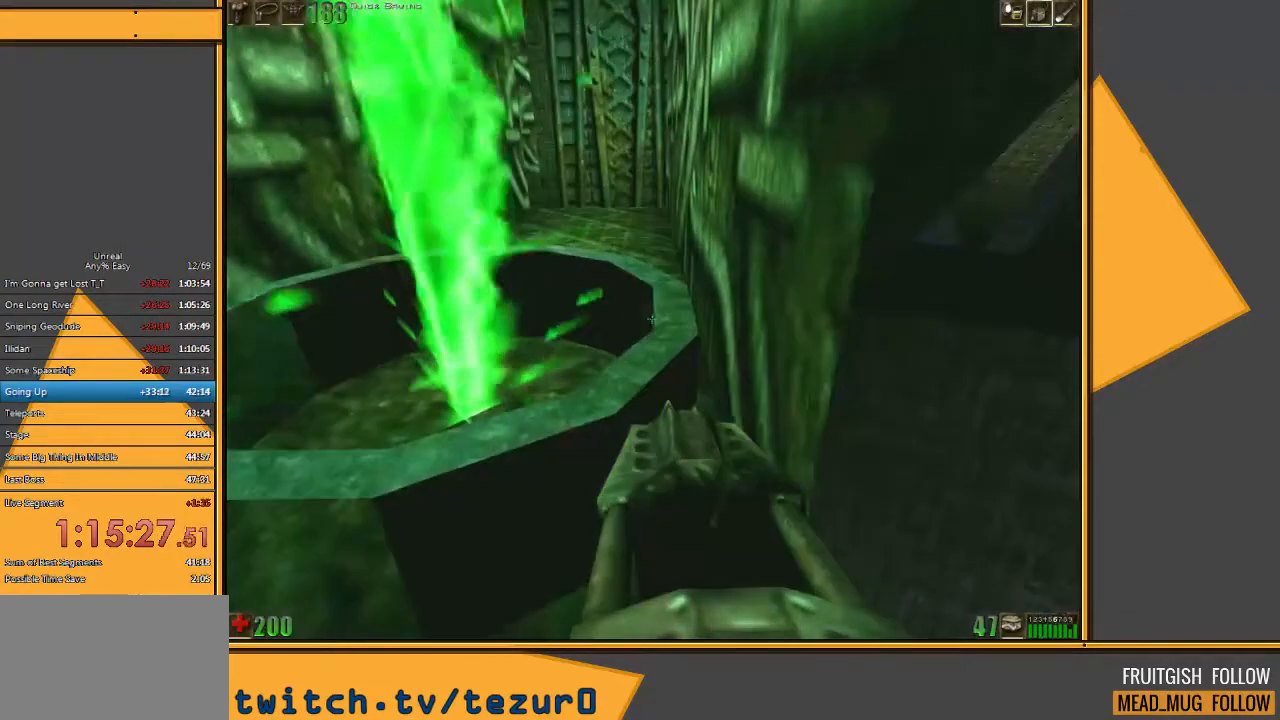
{"keys": ["s"], "mouse": [], "events": [[17, "w", "up"], [450, "s", "down"]]}
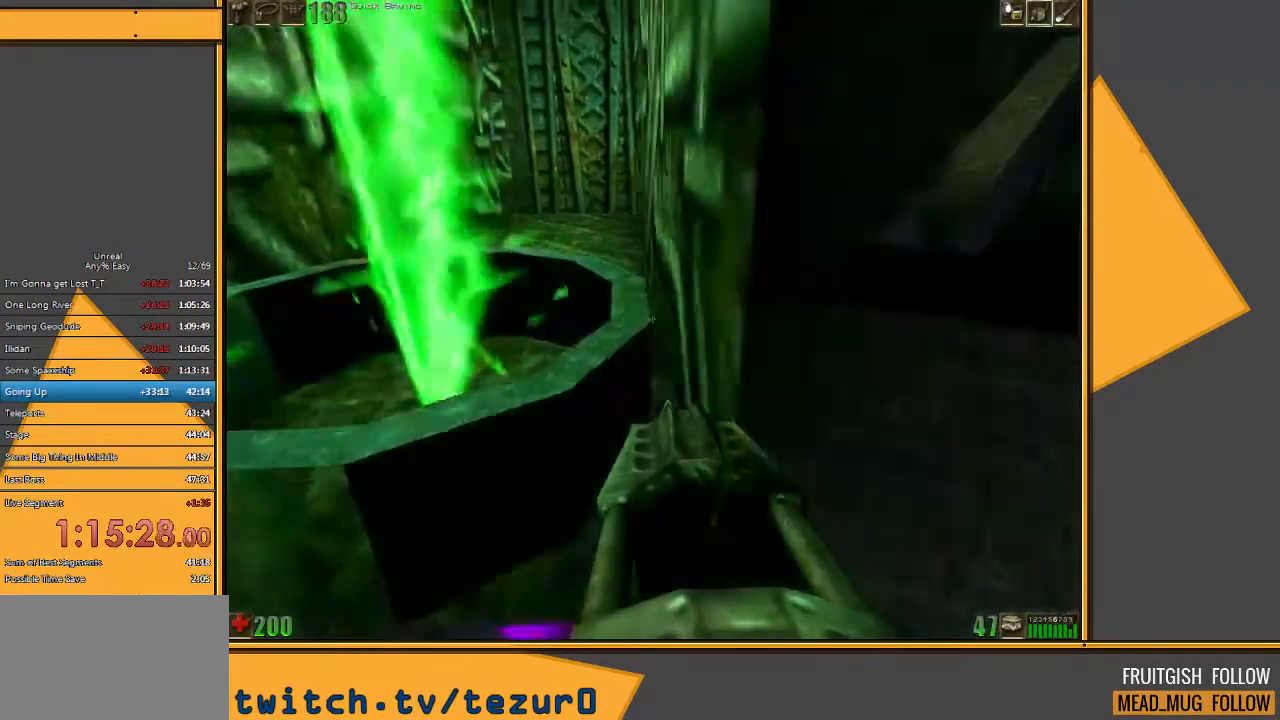
{"keys": ["5"], "mouse": [], "events": [[400, "5", "down"], [433, "s", "up"]]}
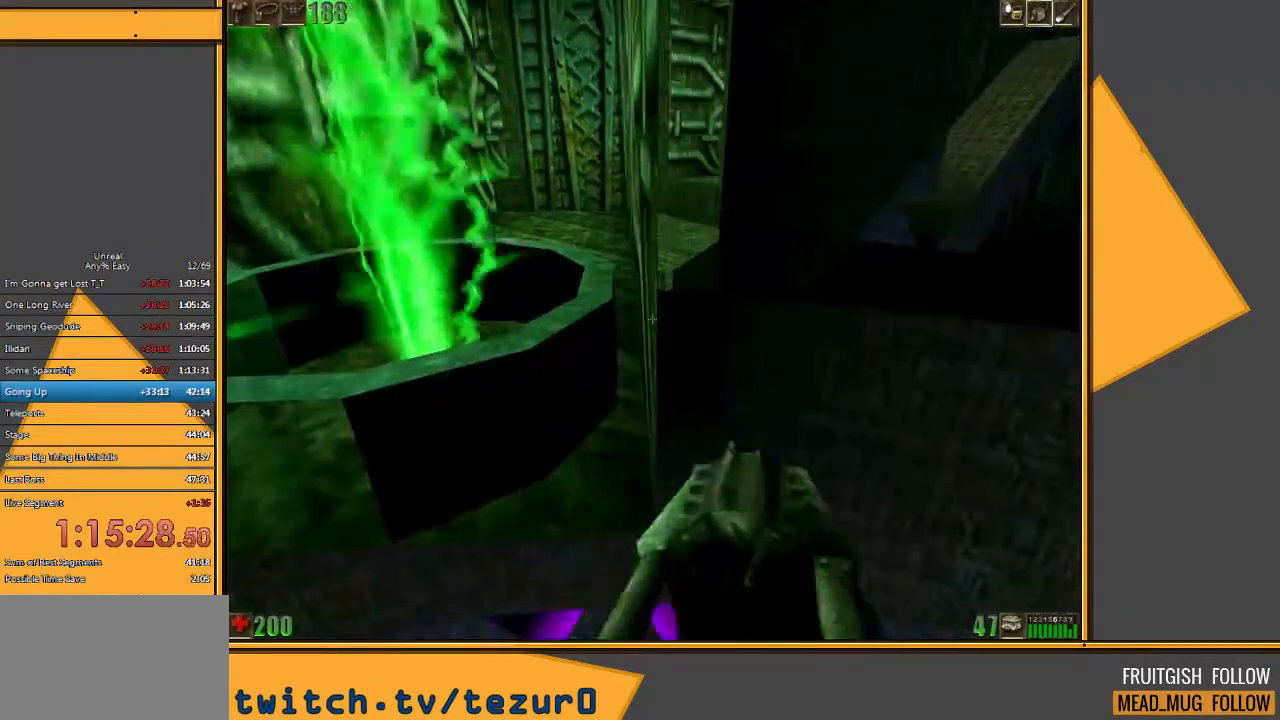
{"keys": [], "mouse": [], "events": [[33, "5", "up"], [300, "e", "down"], [367, "e", "up"]]}
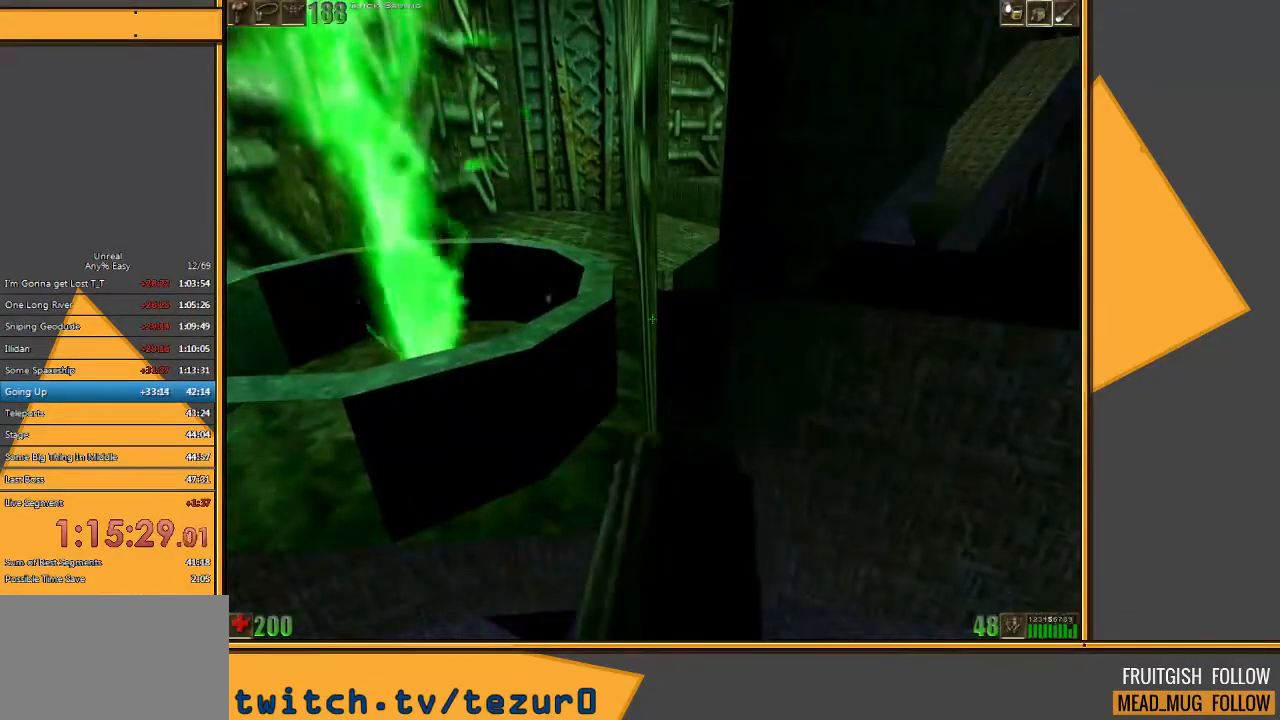
{"keys": ["d", "s"], "mouse": [], "events": [[233, "s", "down"], [267, "d", "down"]]}
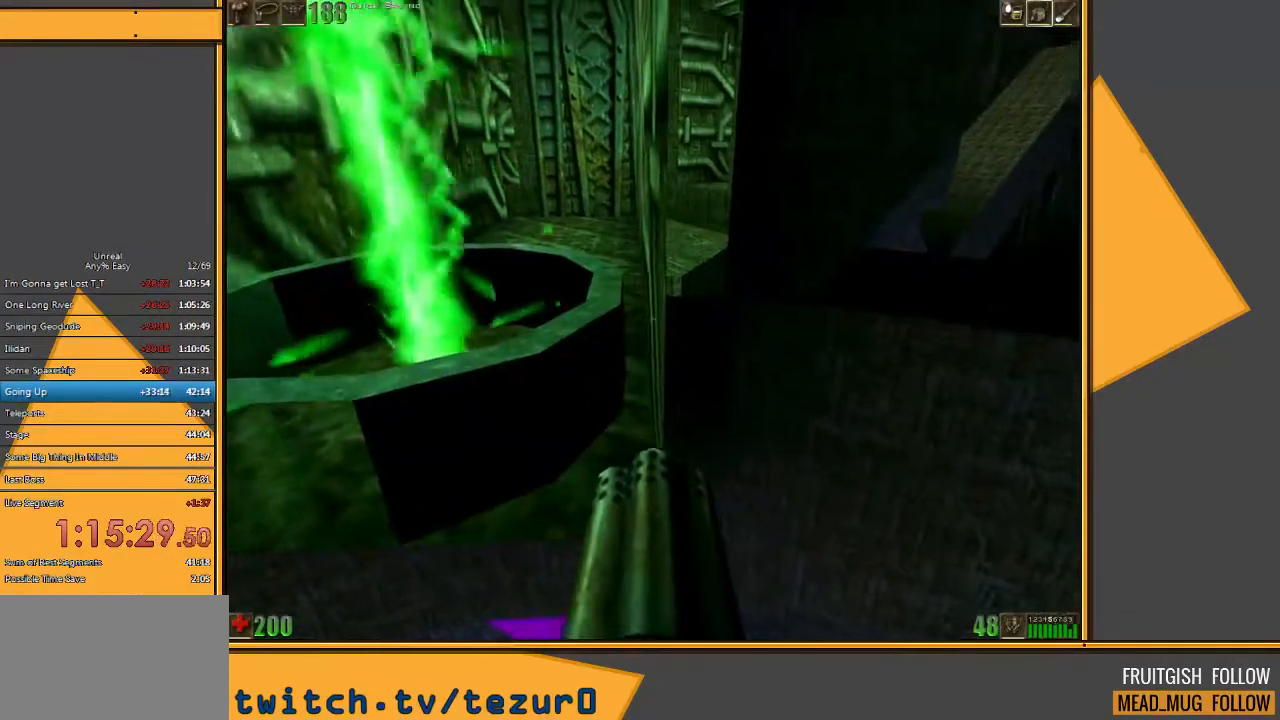
{"keys": [], "mouse": [], "events": [[117, "s", "up"], [350, "d", "up"]]}
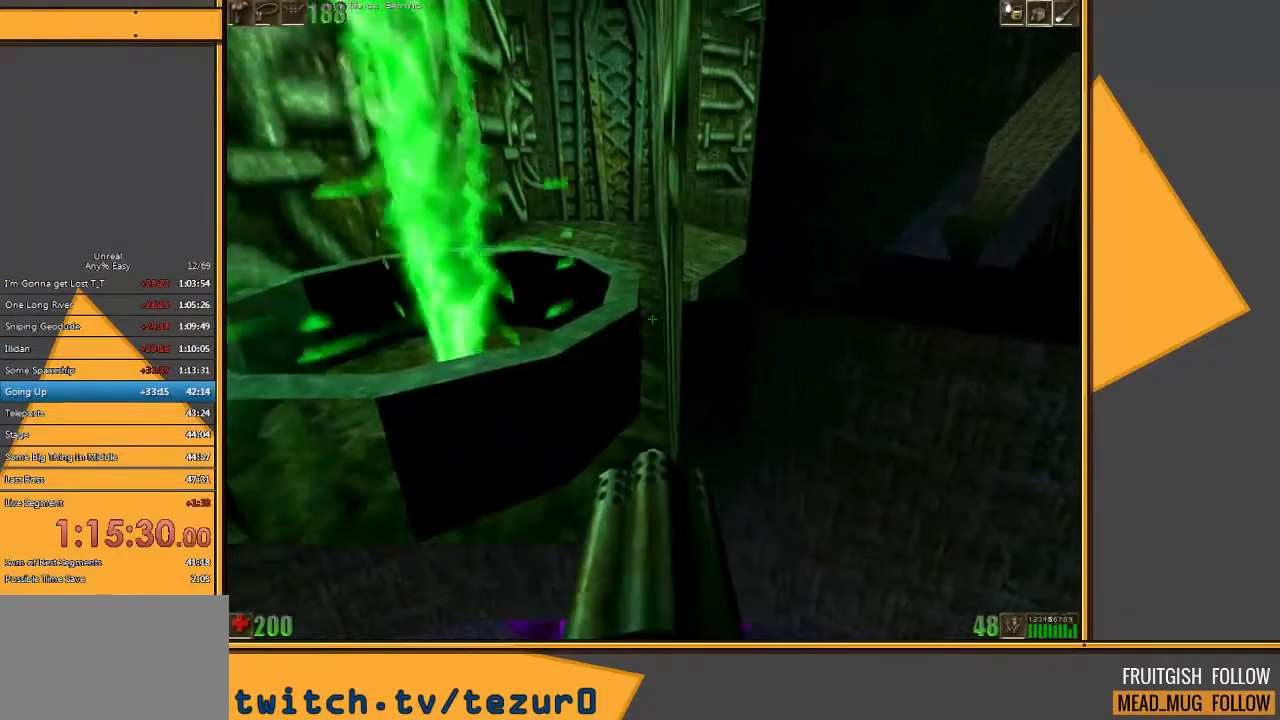
{"keys": ["a"], "mouse": [], "events": [[400, "a", "down"]]}